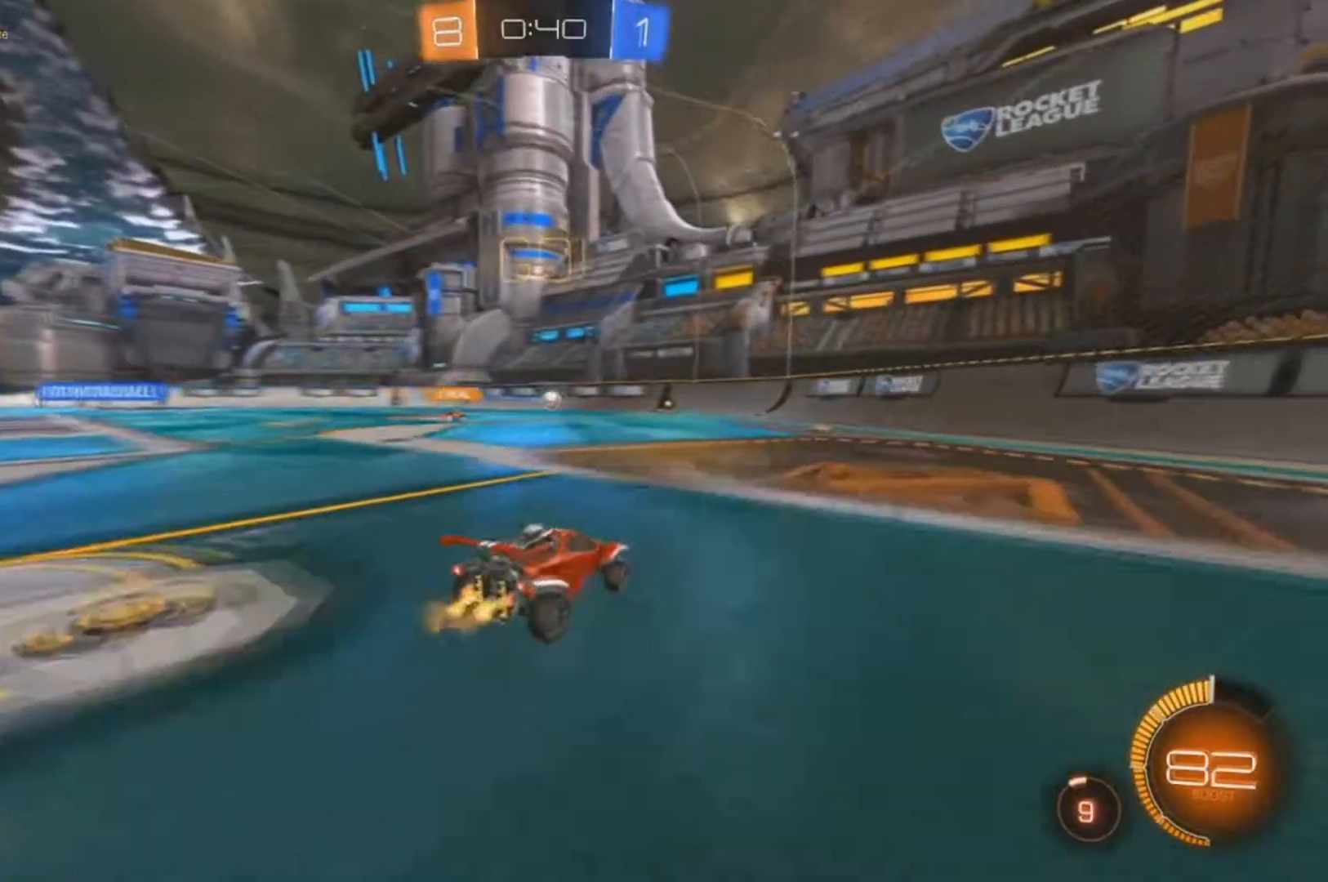
Gameplay with a controller (Xbox layout); each line is a JSON object with the inputs held at the frame after it. "events" lists button and stick changes between this image and that frame as [ms after this image, input, new state], when the widget could be followed in between. Not read: SELECT.
{"buttons": ["B", "R2"], "left_stick": "center", "right_stick": "center", "events": [[167, "left_stick", "left"], [367, "B", "down"], [433, "left_stick", "center"]]}
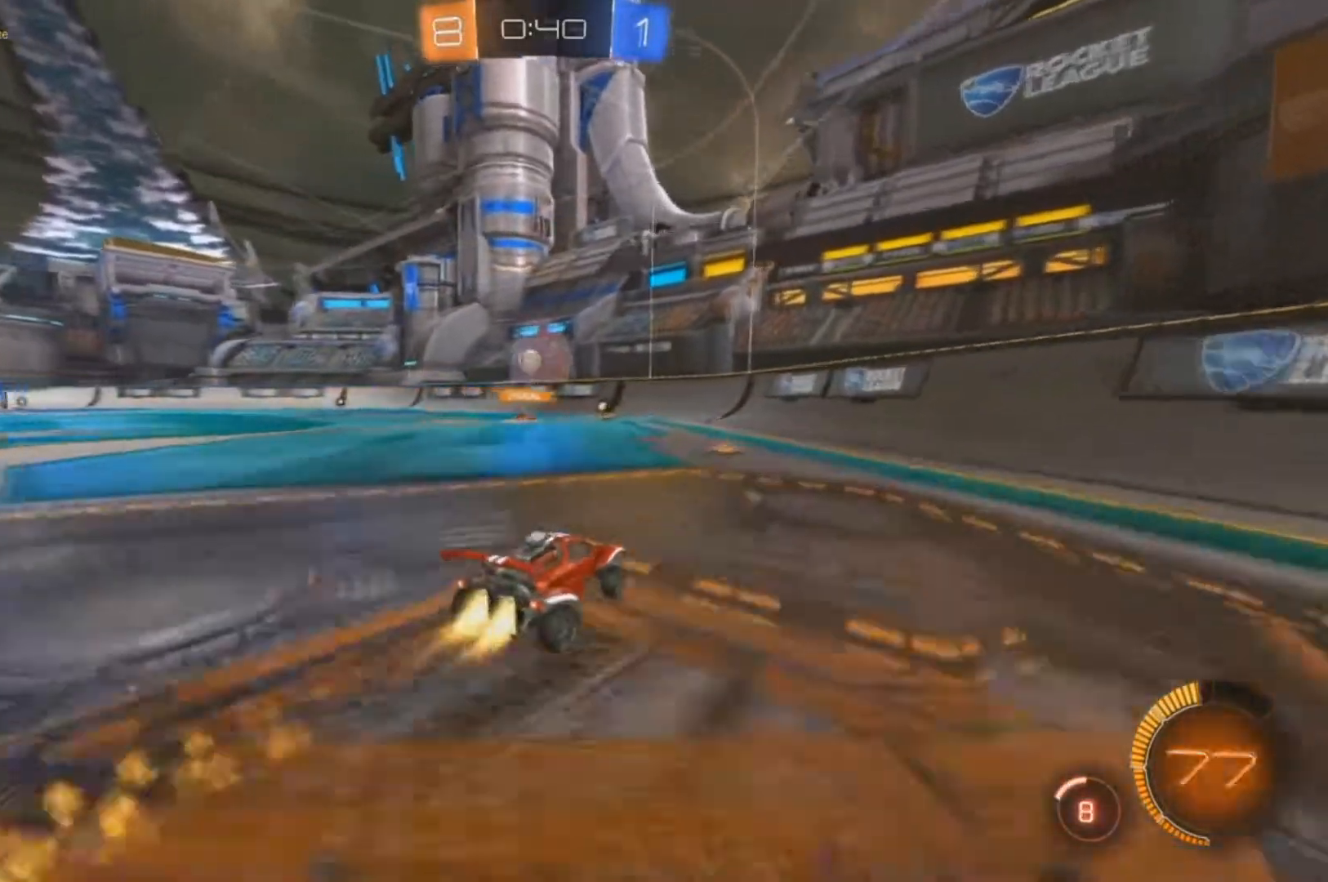
{"buttons": ["L2"], "left_stick": "left", "right_stick": "center"}
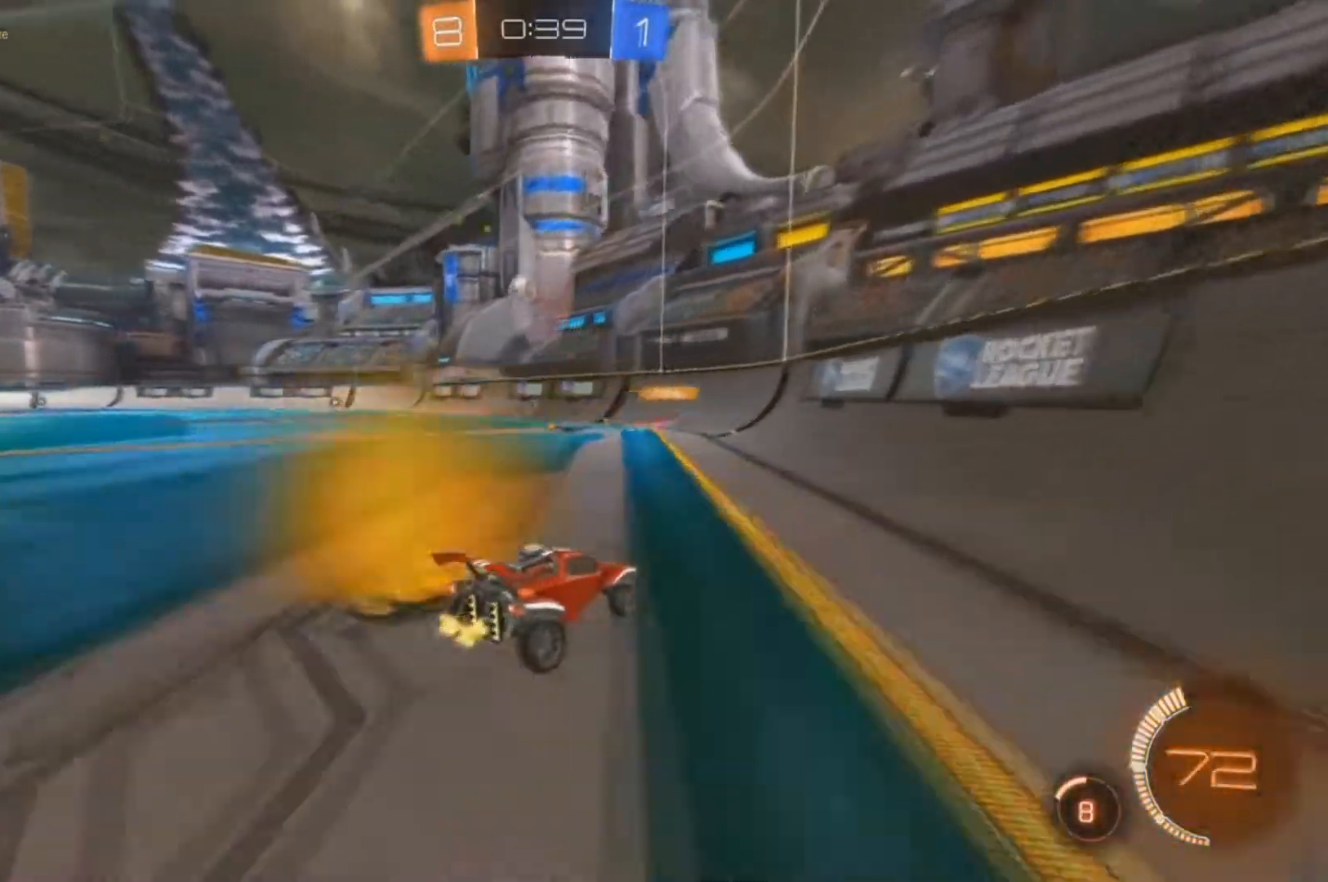
{"buttons": ["B", "R2"], "left_stick": "left", "right_stick": "center", "events": [[100, "R2", "down"], [133, "L2", "up"], [433, "B", "down"]]}
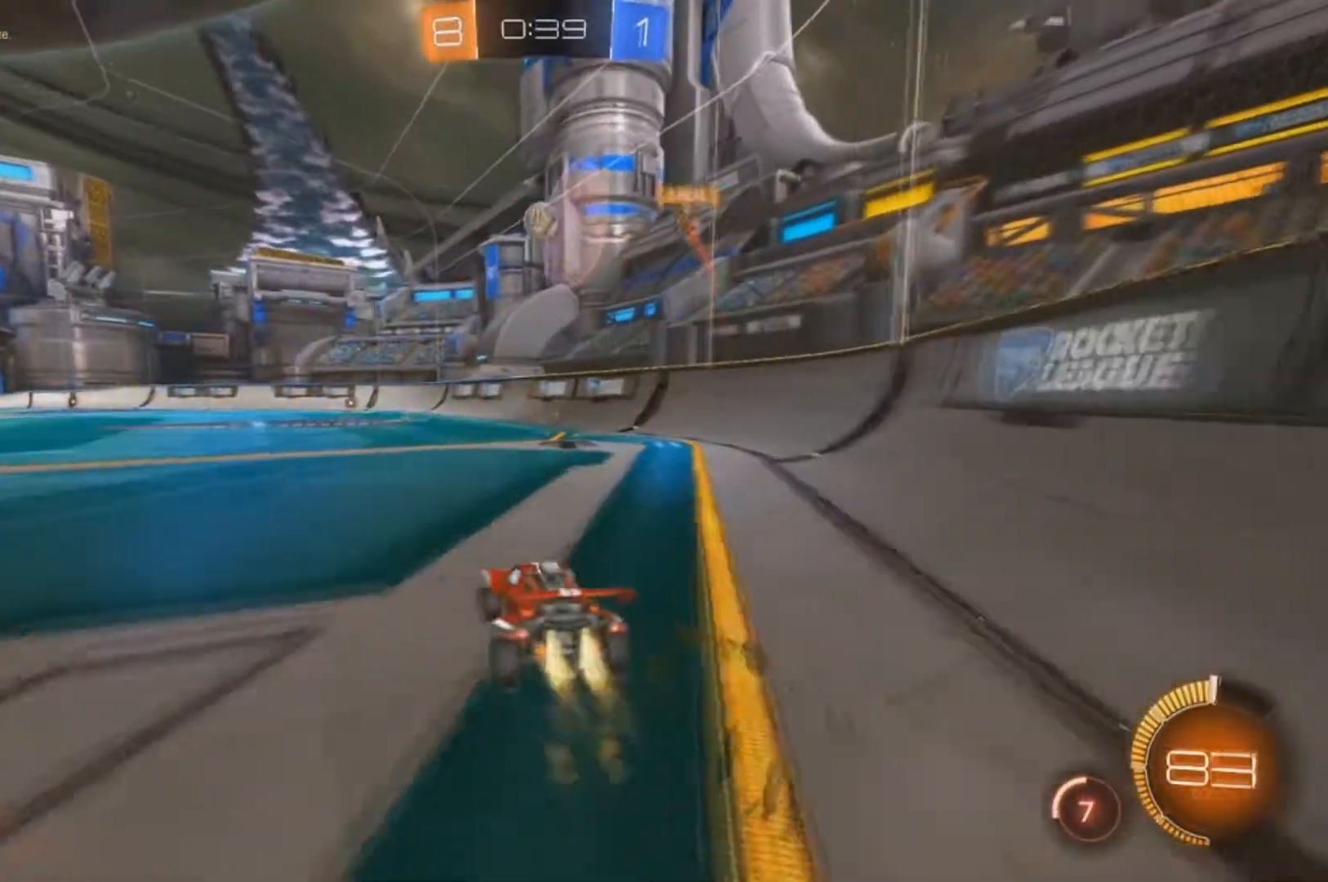
{"buttons": ["B", "R2"], "left_stick": "center", "right_stick": "center", "events": [[300, "left_stick", "center"]]}
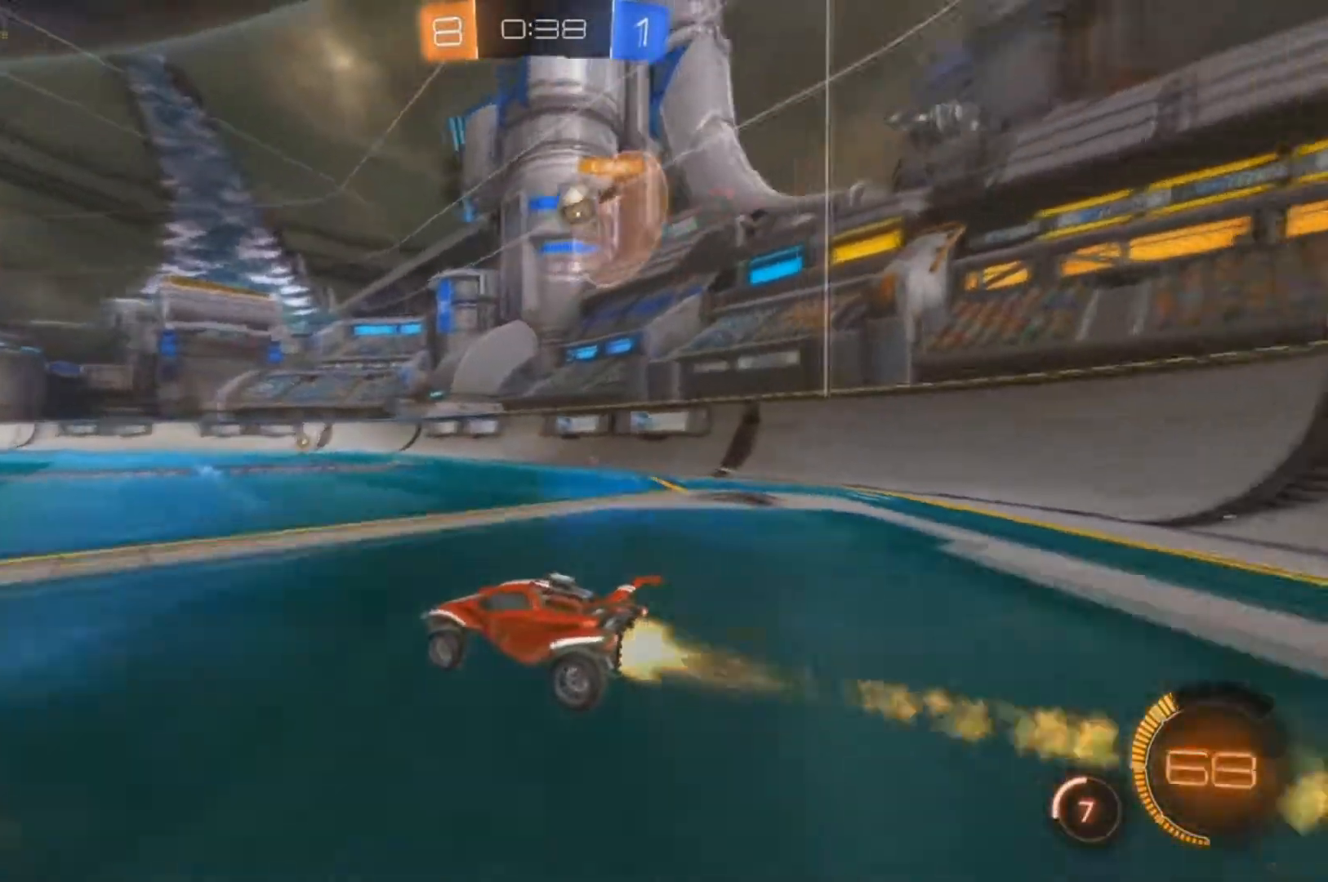
{"buttons": ["L2"], "left_stick": "right", "right_stick": "center", "events": [[33, "B", "up"], [300, "L2", "down"], [300, "left_stick", "right"], [367, "R2", "up"]]}
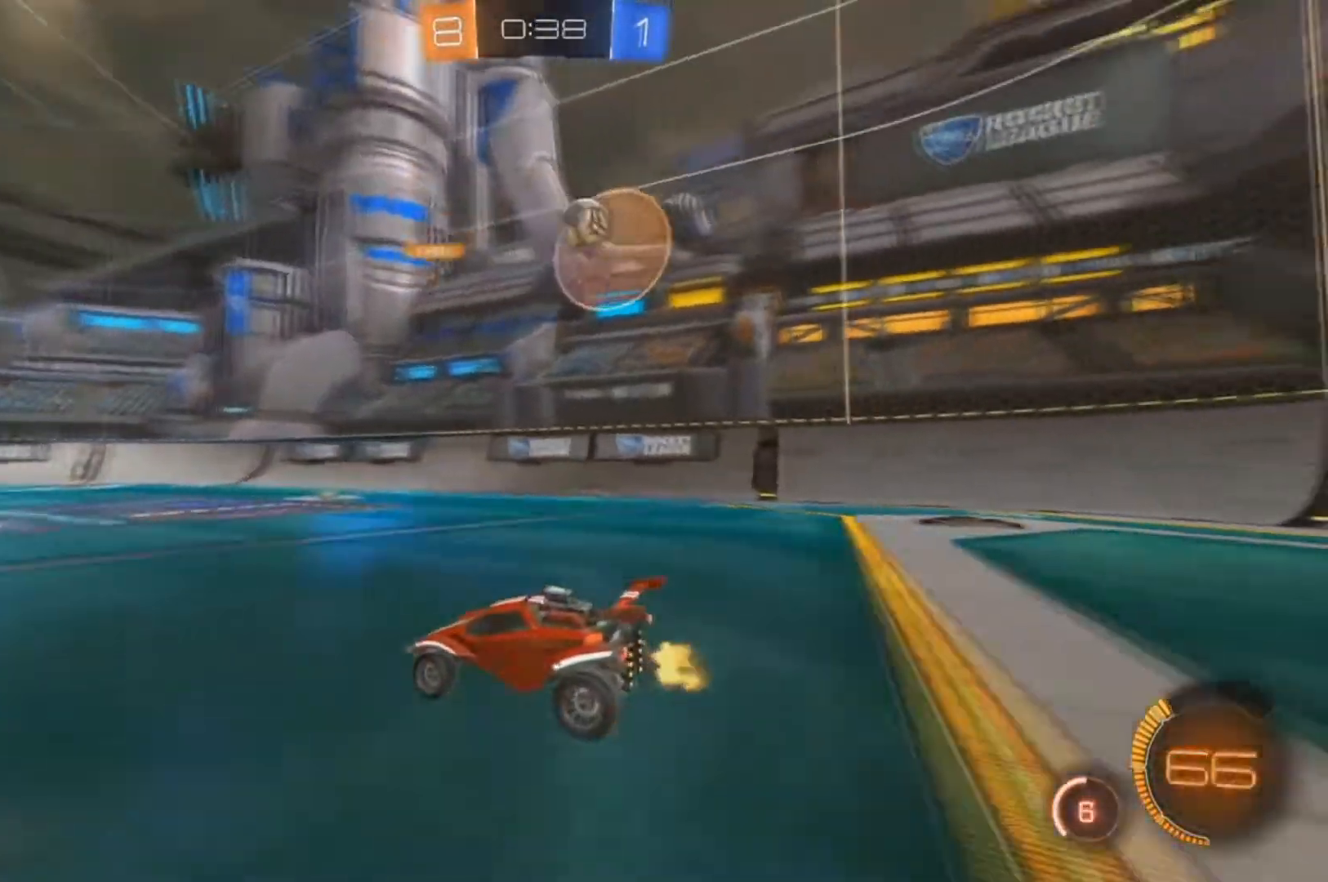
{"buttons": ["B", "R2"], "left_stick": "right", "right_stick": "center", "events": [[33, "R2", "down"], [33, "X", "down"], [67, "L2", "up"], [200, "X", "up"], [400, "B", "down"]]}
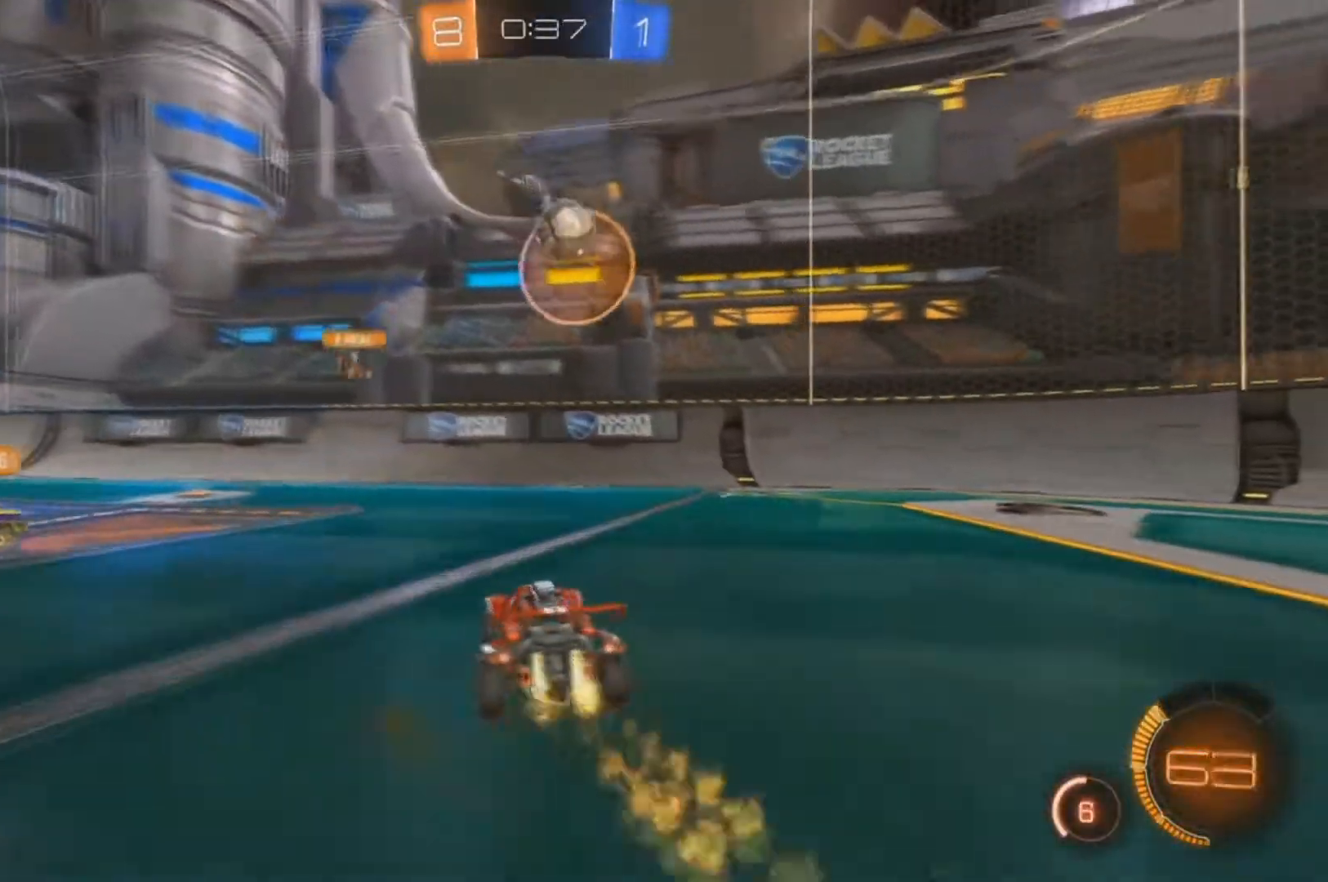
{"buttons": ["B", "R2"], "left_stick": "right", "right_stick": "center", "events": [[233, "left_stick", "center"], [467, "left_stick", "right"]]}
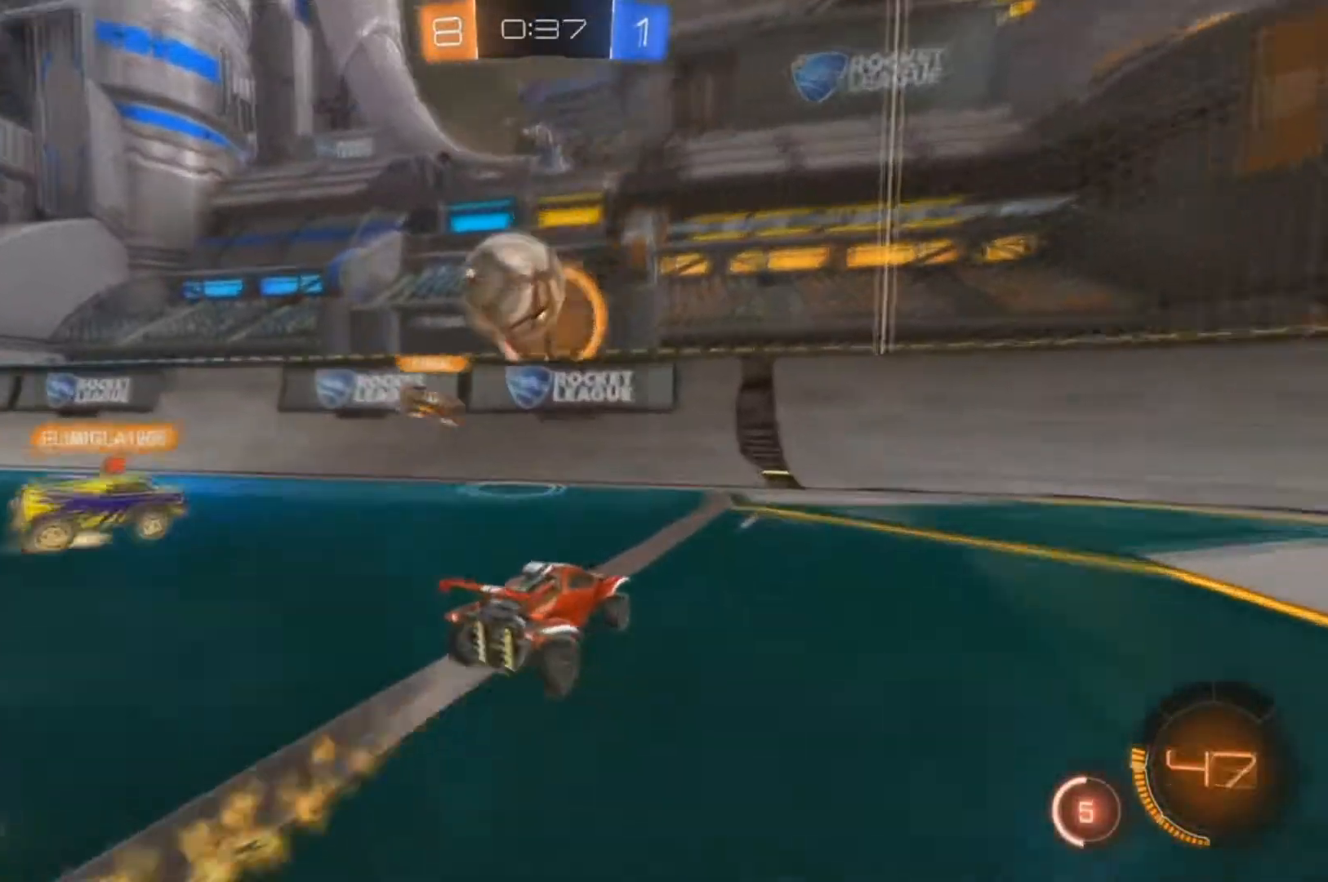
{"buttons": ["R2"], "left_stick": "right", "right_stick": "center", "events": [[33, "B", "up"], [100, "X", "down"], [233, "X", "up"]]}
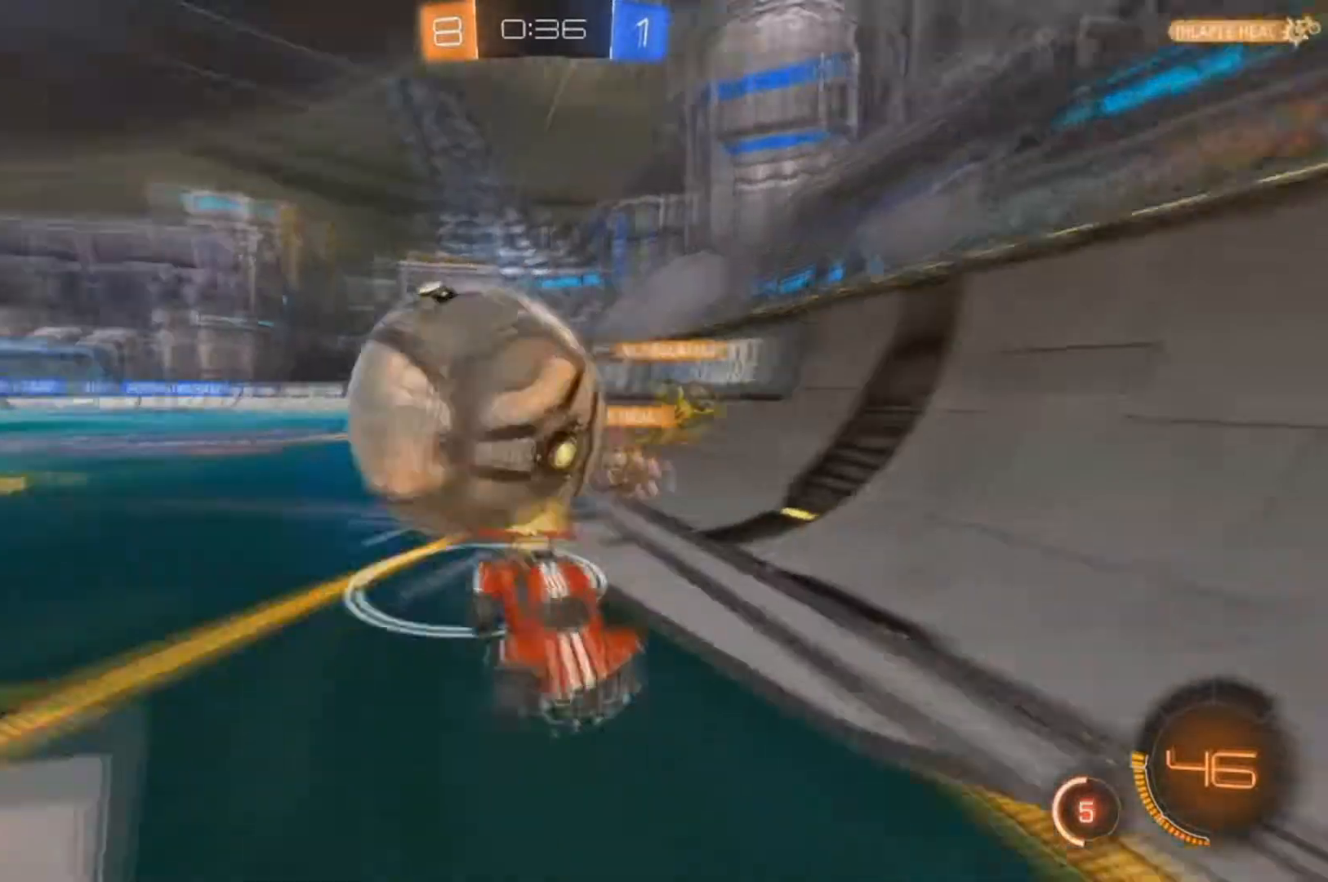
{"buttons": ["L2"], "left_stick": "center", "right_stick": "center", "events": [[67, "left_stick", "center"], [233, "left_stick", "right"], [400, "left_stick", "center"], [433, "L2", "down"], [433, "R2", "up"]]}
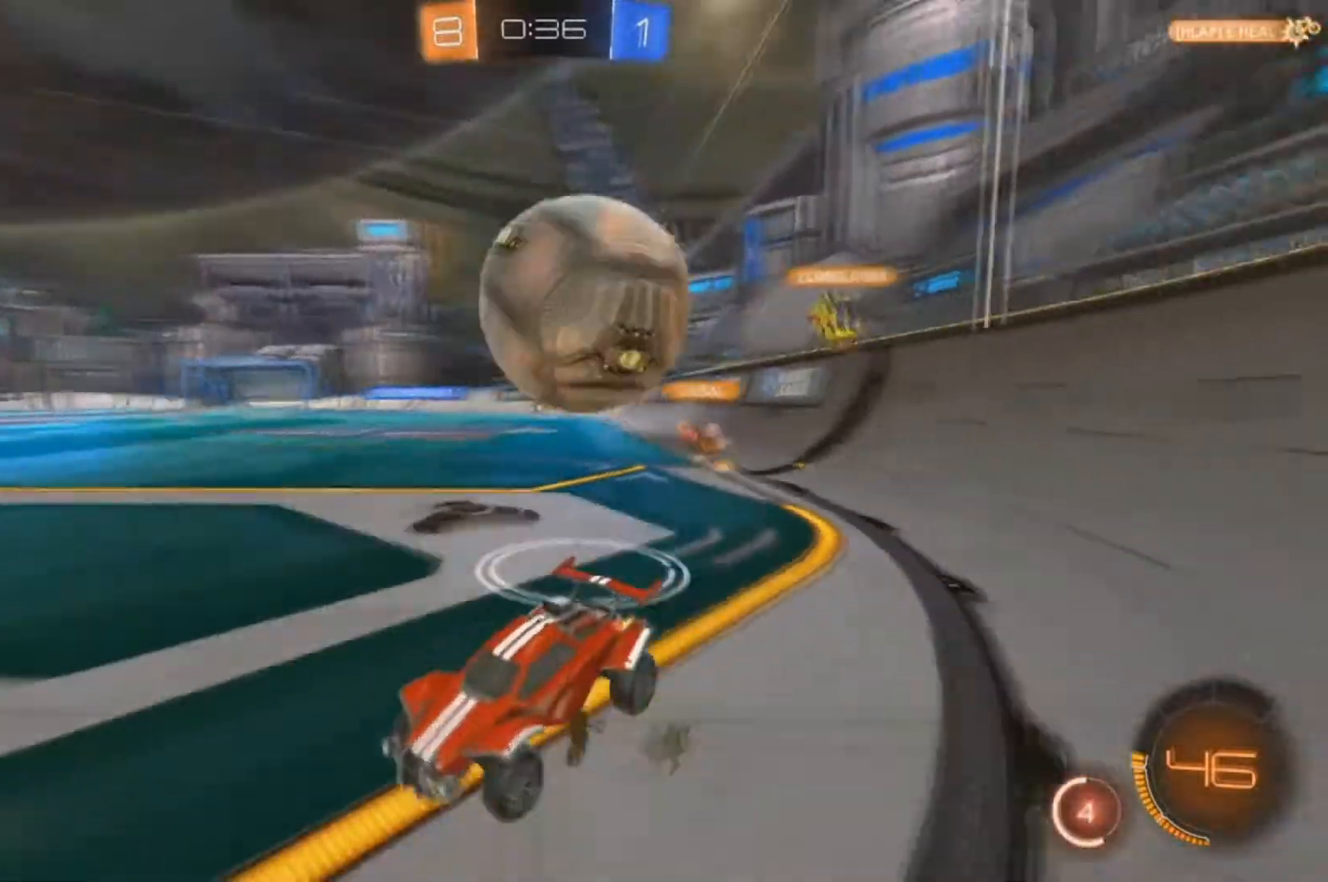
{"buttons": ["A"], "left_stick": "center", "right_stick": "center", "events": [[167, "left_stick", "left"], [300, "A", "down"], [333, "L2", "up"], [433, "left_stick", "center"]]}
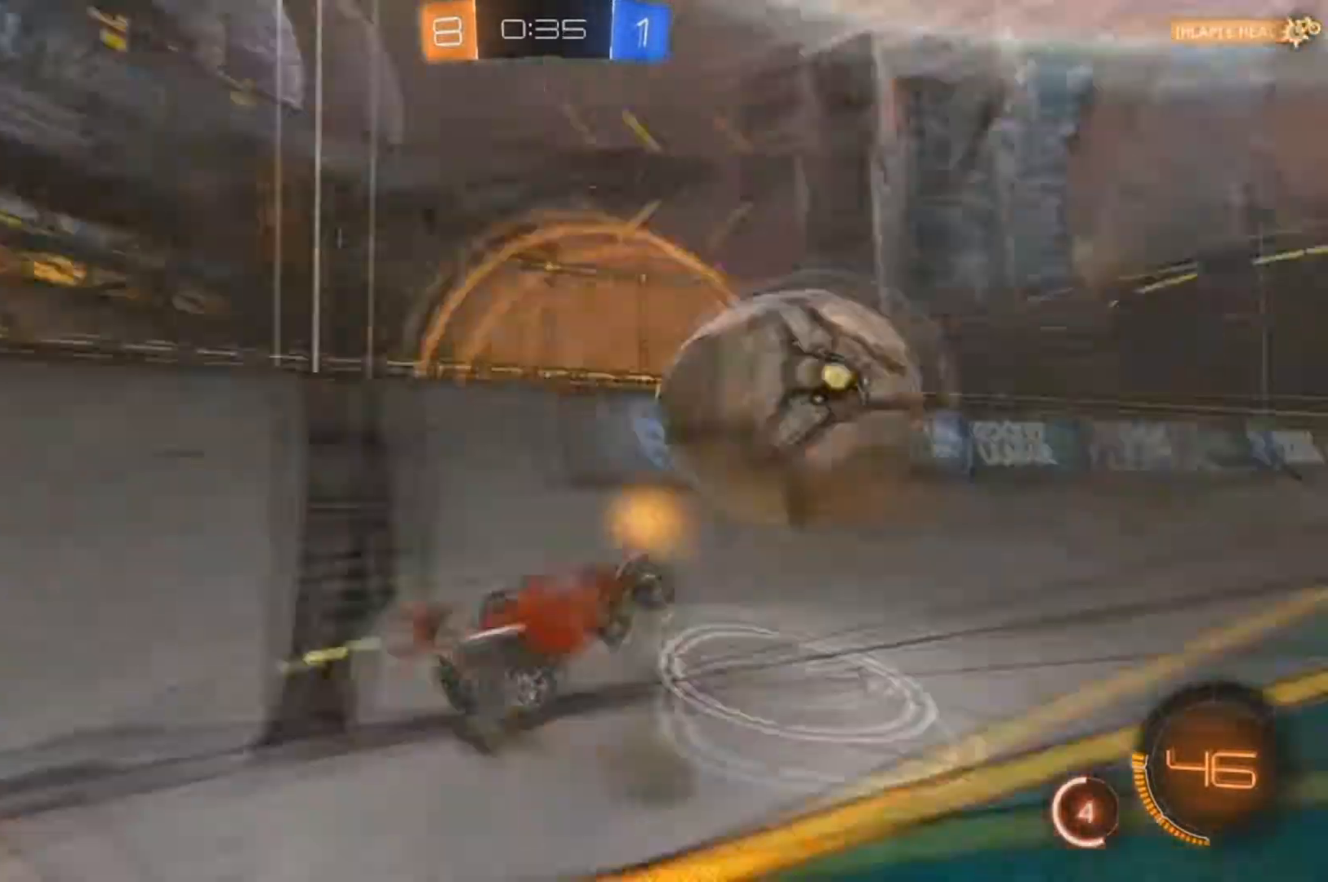
{"buttons": ["B", "X", "R2"], "left_stick": "up", "right_stick": "center", "events": [[167, "A", "up"], [200, "left_stick", "right"], [300, "R2", "down"], [300, "X", "down"], [300, "left_stick", "up-right"], [467, "left_stick", "up"], [500, "B", "down"]]}
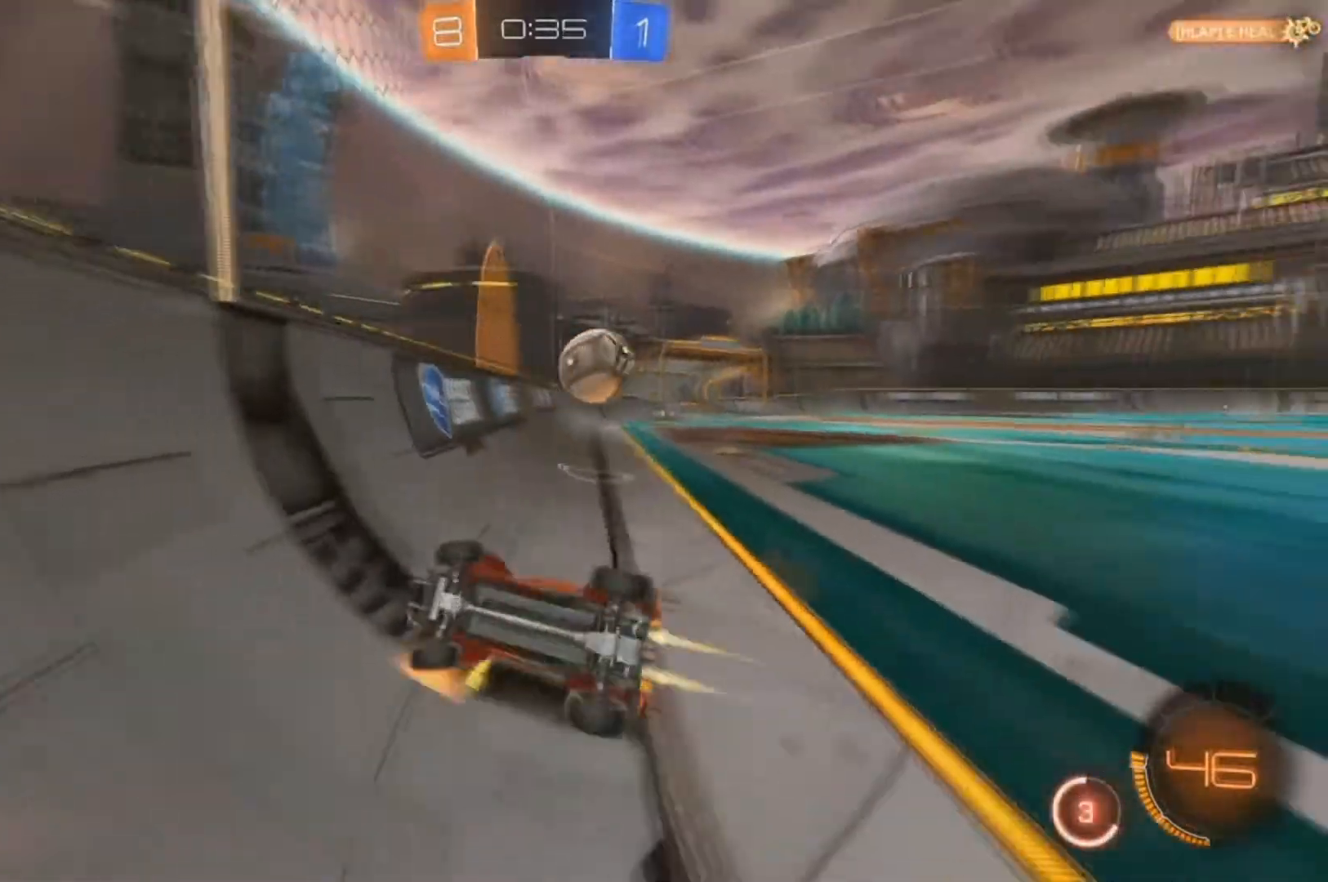
{"buttons": ["B", "R2"], "left_stick": "right", "right_stick": "center", "events": [[133, "X", "up"], [133, "left_stick", "center"], [200, "left_stick", "right"]]}
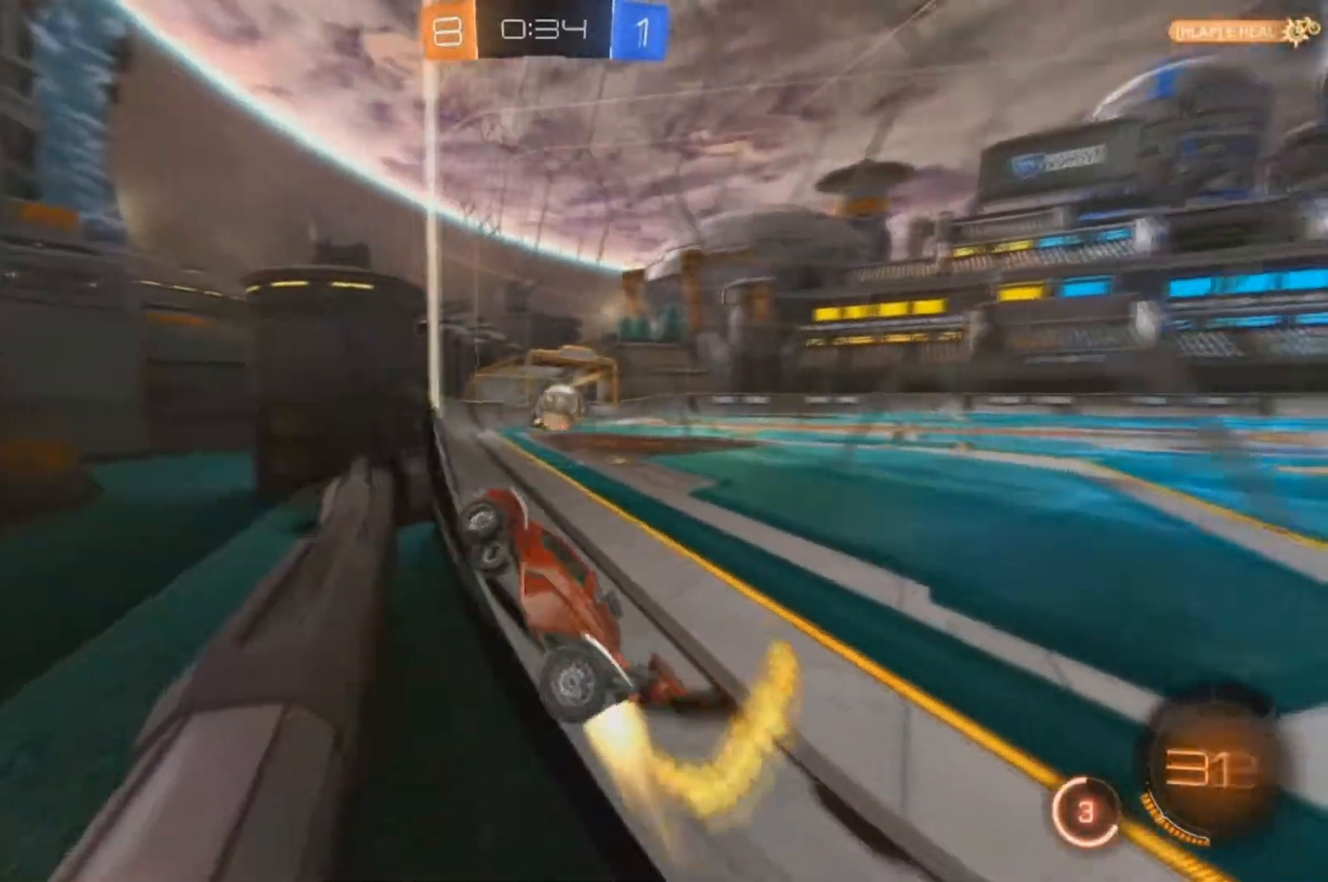
{"buttons": ["B", "R2"], "left_stick": "center", "right_stick": "center", "events": [[400, "left_stick", "center"]]}
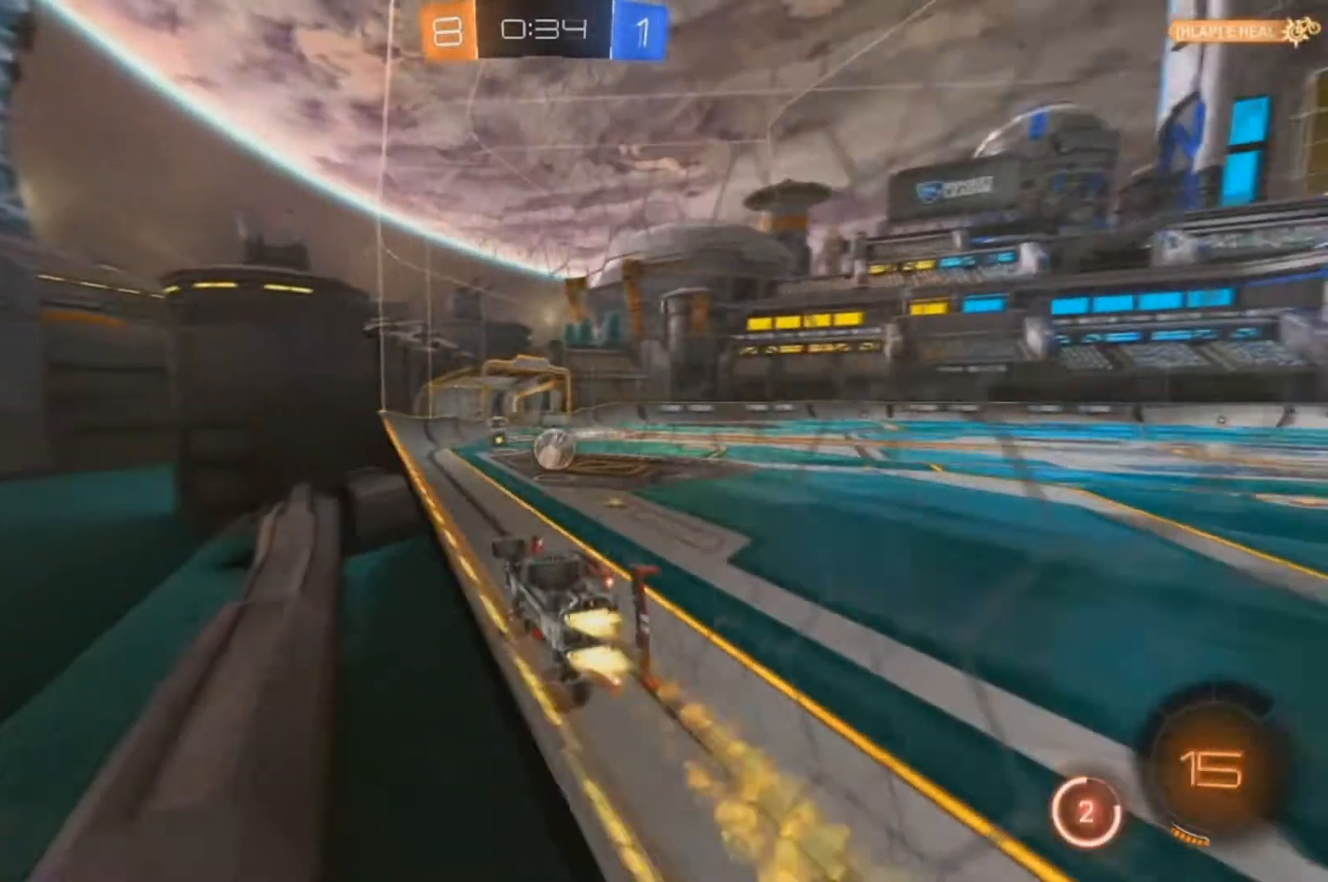
{"buttons": ["B", "R2"], "left_stick": "center", "right_stick": "center", "events": [[167, "A", "down"], [200, "left_stick", "left"], [233, "X", "down"], [267, "left_stick", "down-left"], [367, "A", "up"], [433, "X", "up"], [500, "left_stick", "center"]]}
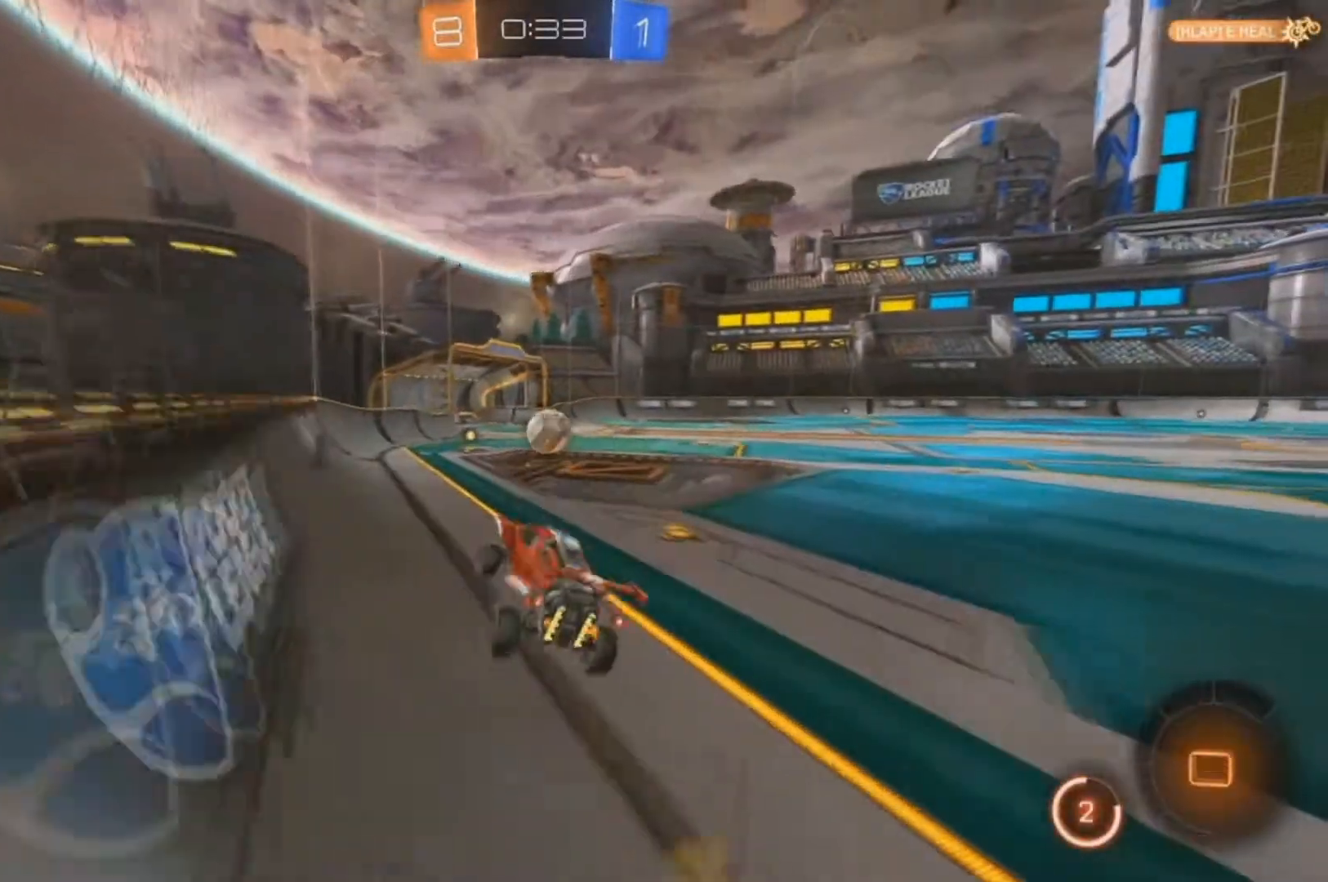
{"buttons": ["R2"], "left_stick": "center", "right_stick": "center", "events": [[100, "B", "up"], [300, "left_stick", "up"], [333, "A", "down"], [467, "A", "up"], [467, "left_stick", "center"]]}
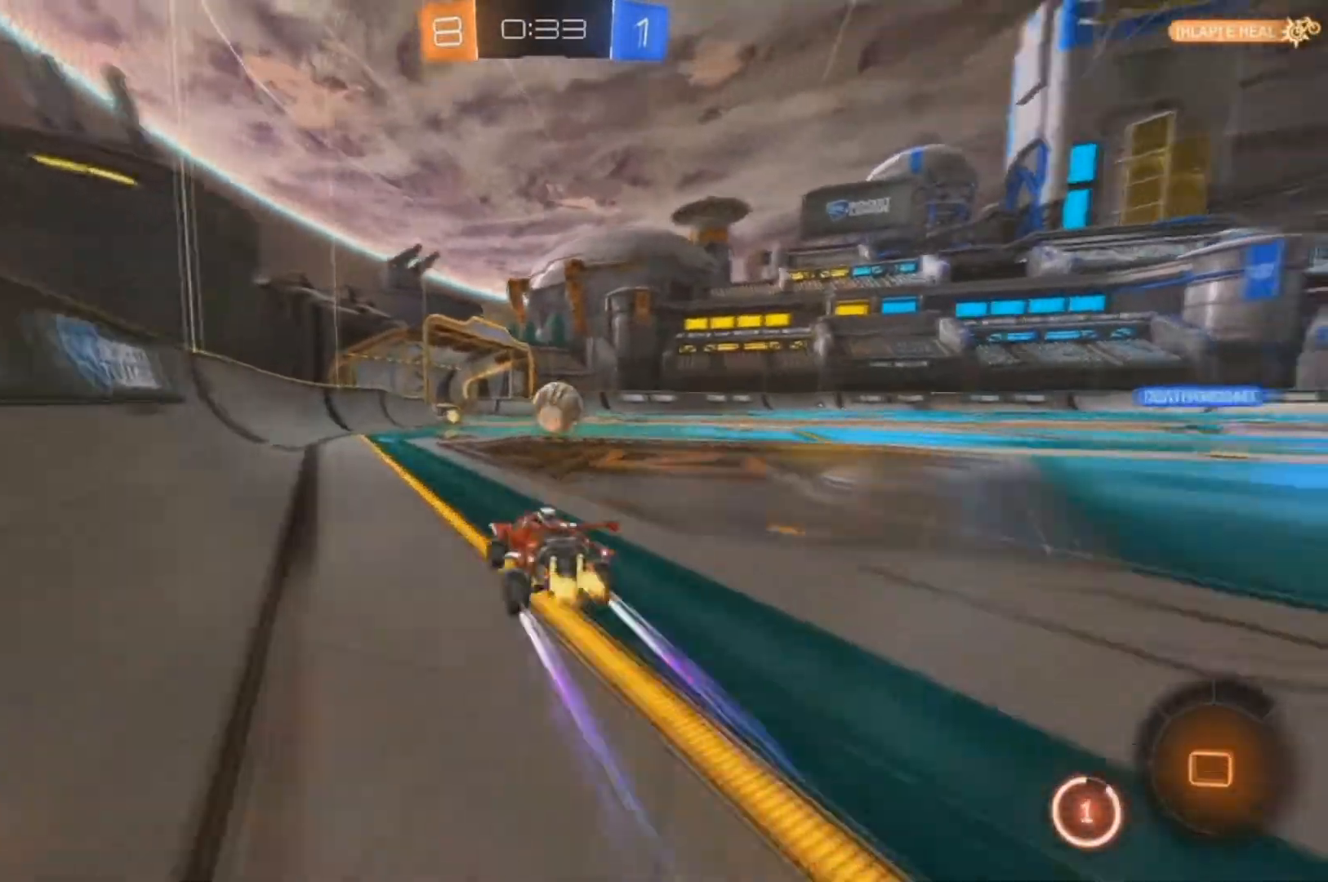
{"buttons": ["B", "R2"], "left_stick": "right", "right_stick": "center", "events": [[67, "B", "down"], [367, "left_stick", "right"]]}
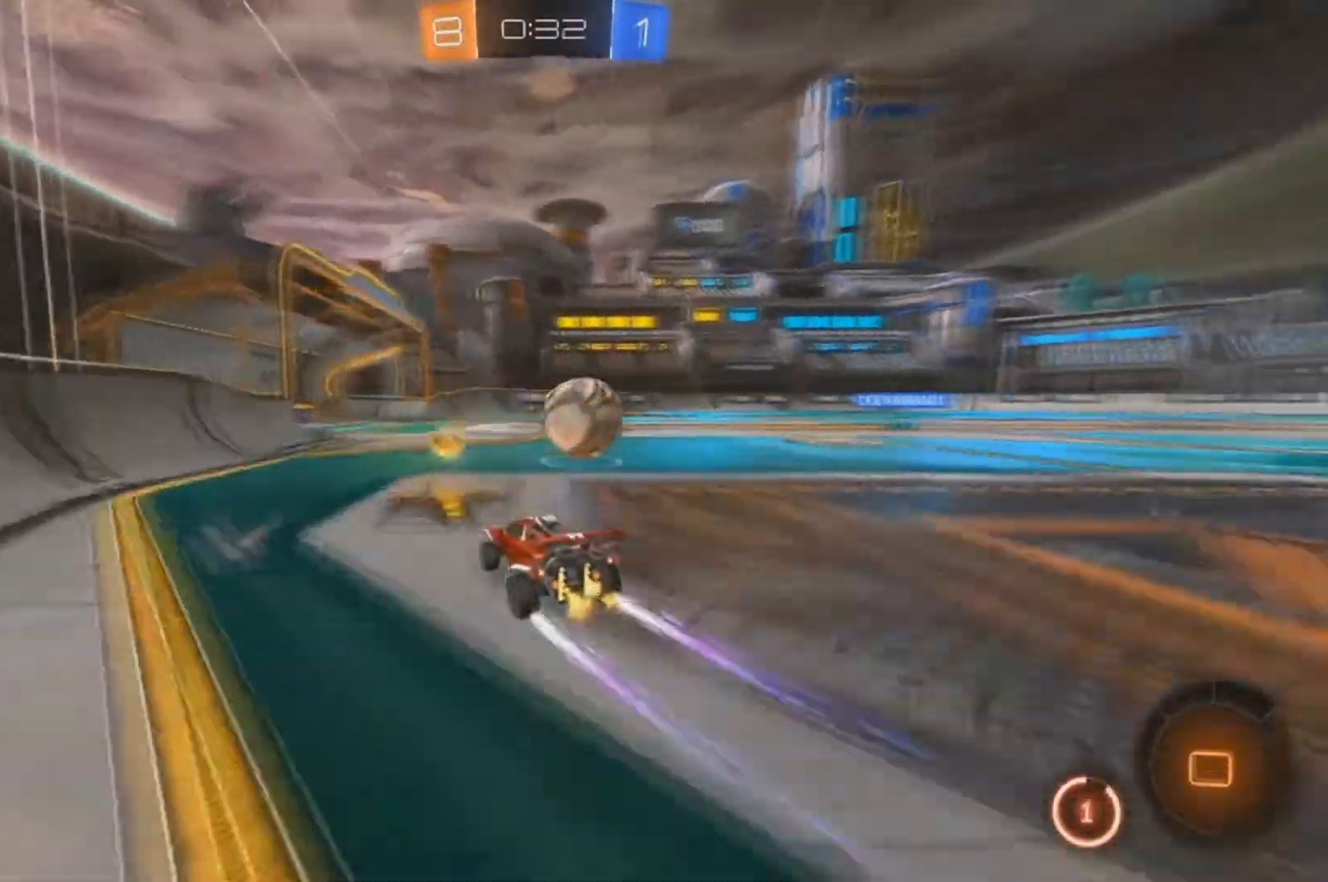
{"buttons": ["A", "R2"], "left_stick": "right", "right_stick": "center", "events": [[100, "left_stick", "center"], [167, "left_stick", "right"], [367, "B", "up"], [500, "A", "down"]]}
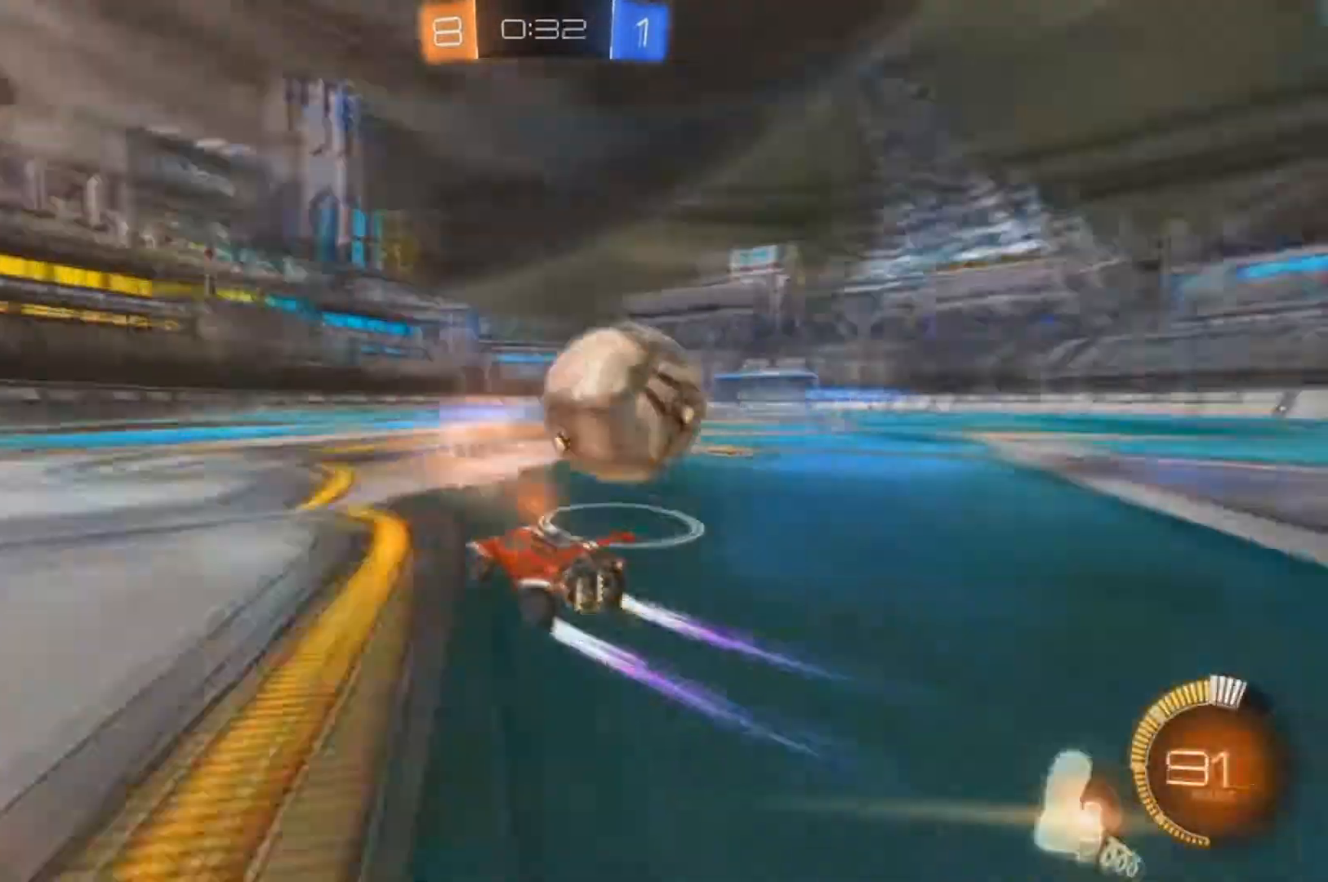
{"buttons": ["R2"], "left_stick": "center", "right_stick": "center"}
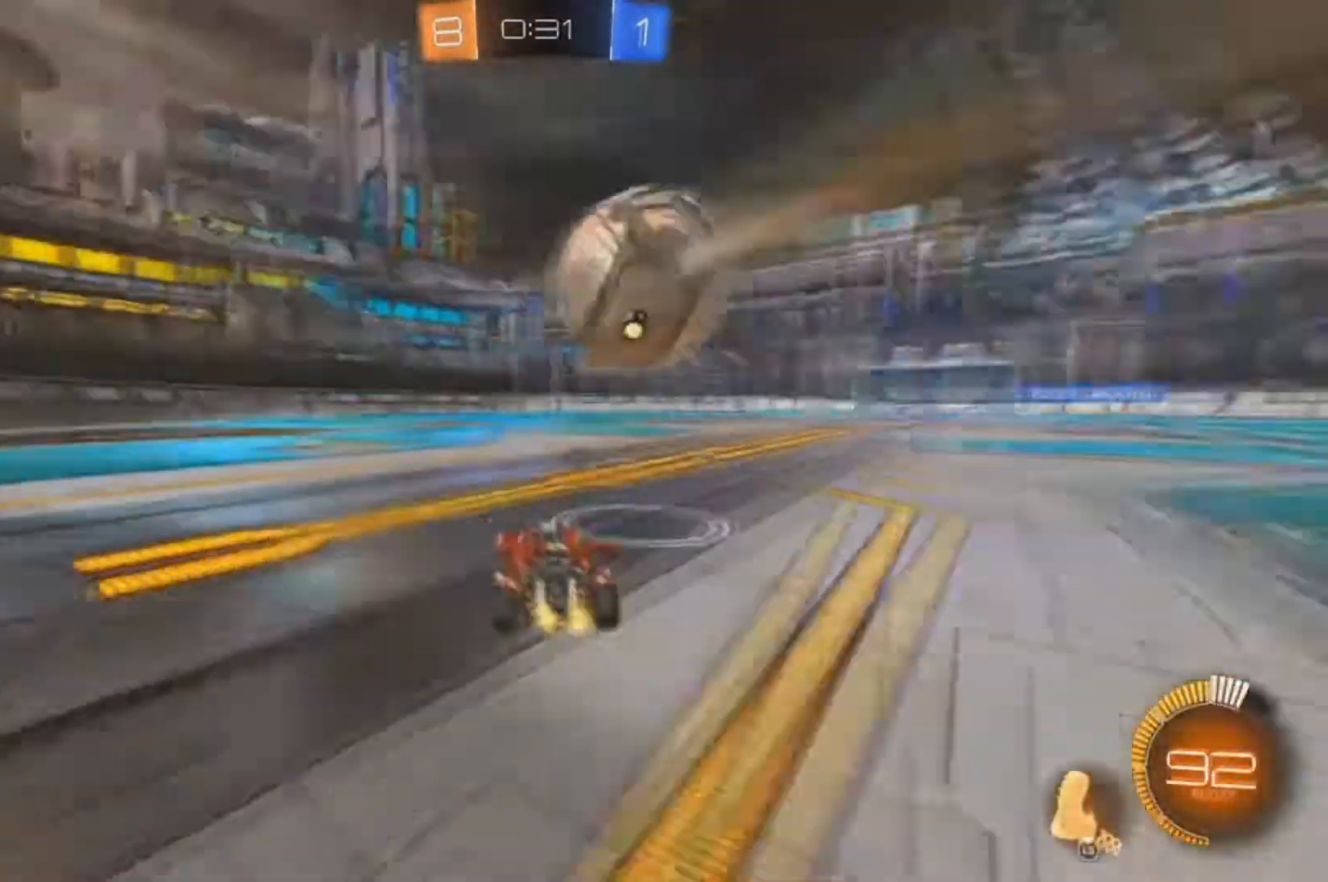
{"buttons": ["B", "X", "R2"], "left_stick": "center", "right_stick": "center", "events": [[133, "B", "down"], [500, "X", "down"]]}
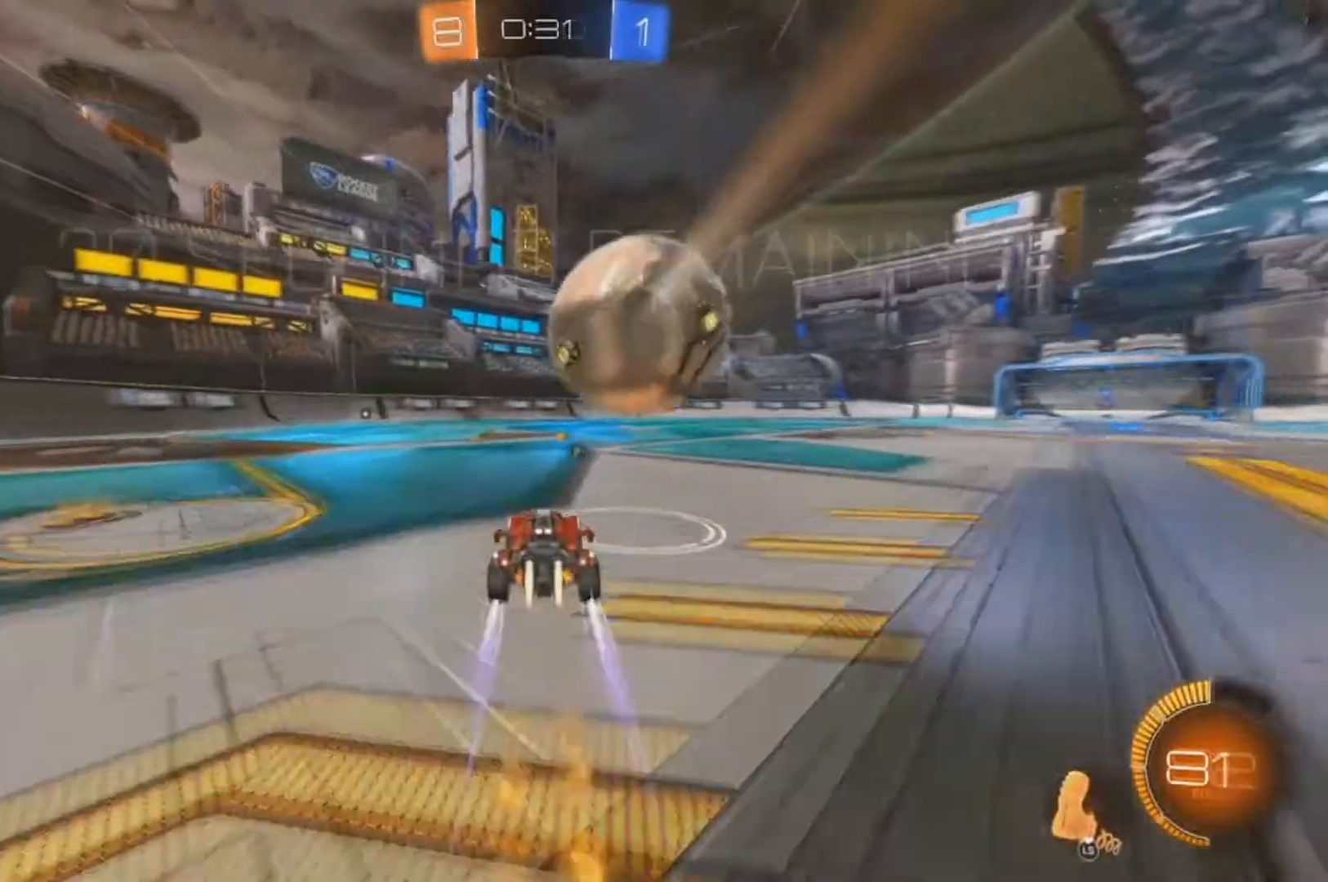
{"buttons": ["B", "R2"], "left_stick": "center", "right_stick": "center", "events": [[333, "left_stick", "right"], [433, "left_stick", "center"], [500, "X", "up"]]}
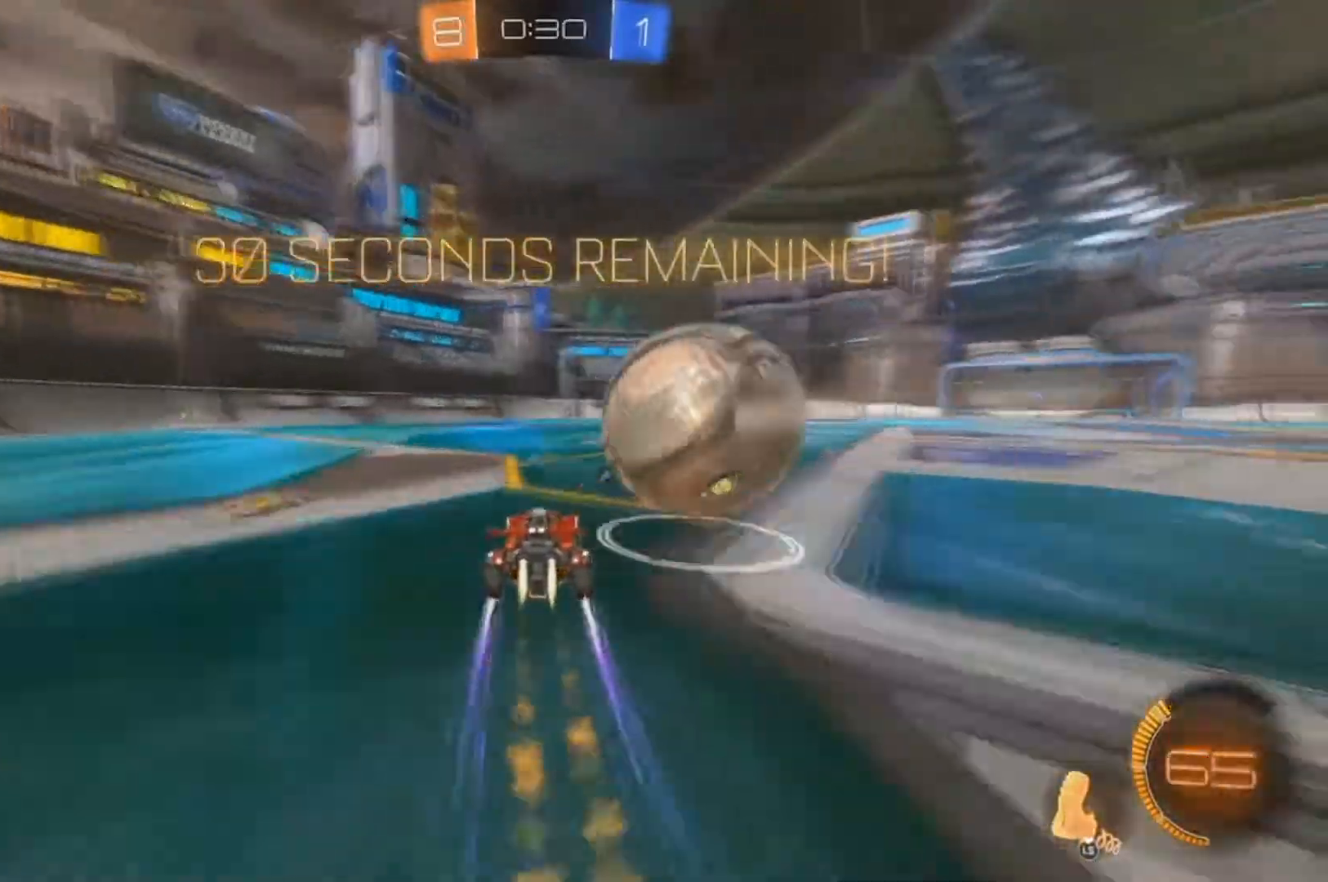
{"buttons": ["B", "R2"], "left_stick": "center", "right_stick": "center", "events": [[133, "A", "down"], [133, "X", "down"], [133, "left_stick", "right"], [200, "B", "up"], [233, "left_stick", "center"], [333, "A", "up"], [333, "B", "down"], [467, "X", "up"]]}
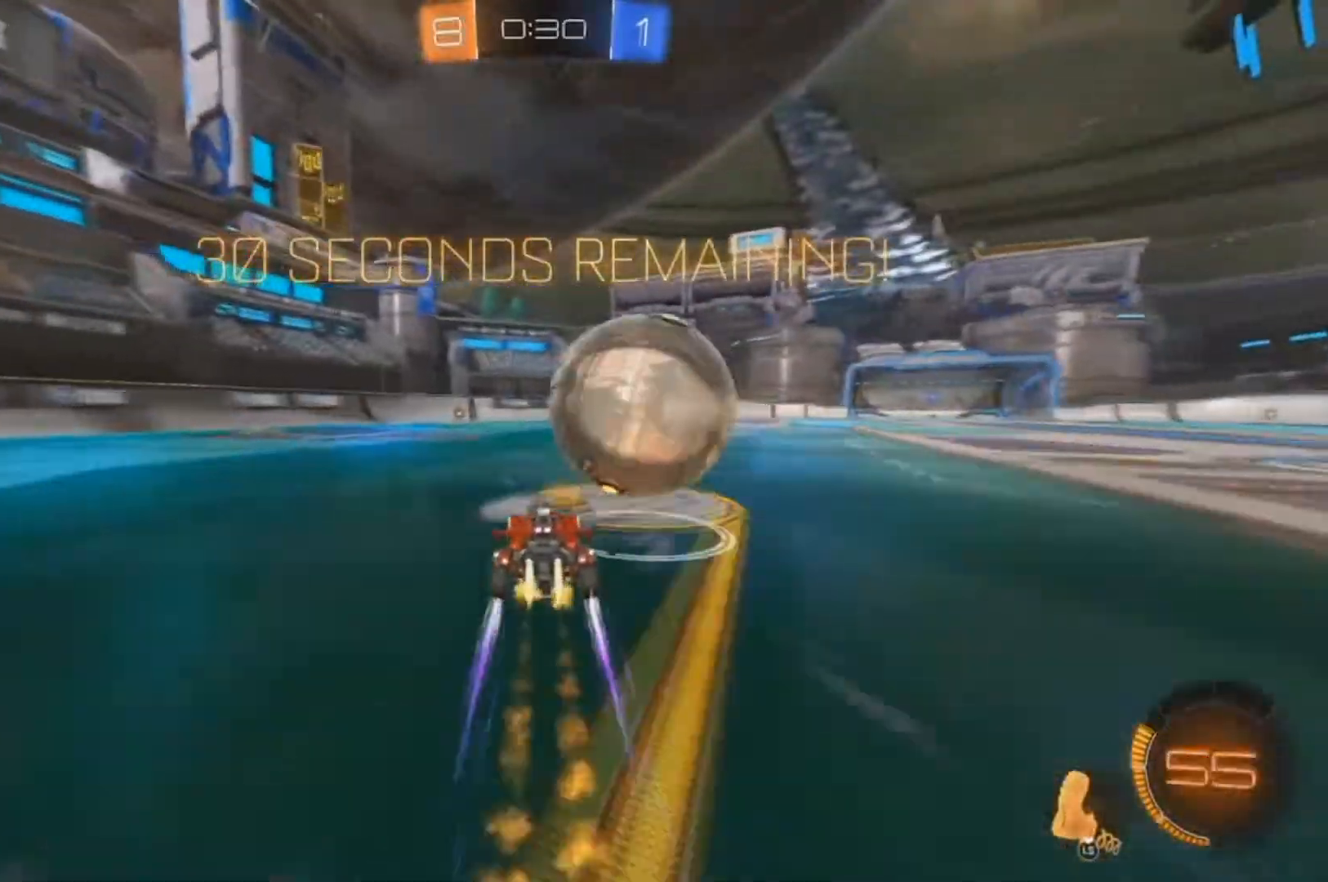
{"buttons": ["R2"], "left_stick": "center", "right_stick": "center", "events": [[33, "left_stick", "left"], [233, "left_stick", "center"], [300, "B", "up"], [433, "Y", "down"], [500, "Y", "up"]]}